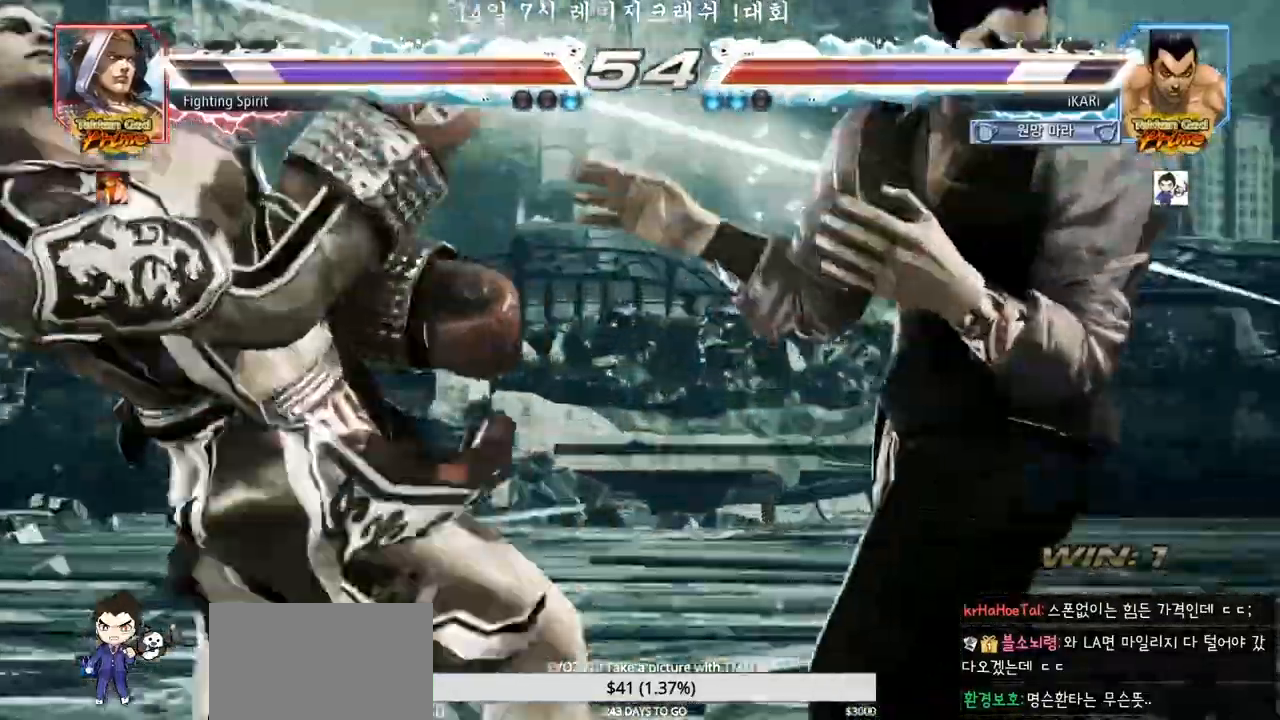
Gameplay with a controller (arcade stick); each line is a JSON object with the inputs held at the frame after it (dt_ms = milliseconds from this image to that frame). "events" lists button and stick changes between this image and that frame as [ms after this image, input, new state], when the widget could be followed in between. Not read: L3 R3.
{"dt_ms": 500, "buttons": [], "left_stick": "center", "events": []}
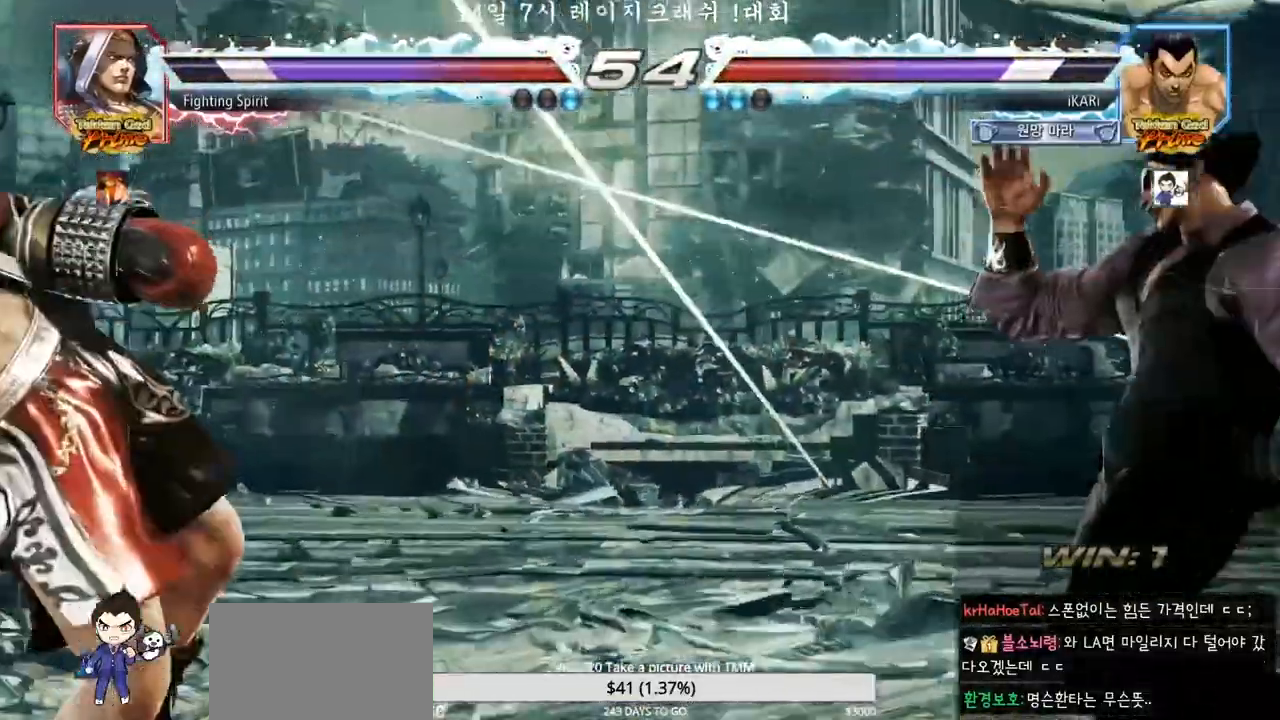
{"dt_ms": 500, "buttons": [], "left_stick": "center", "events": [[417, "TRIANGLE", "down"], [500, "TRIANGLE", "up"]]}
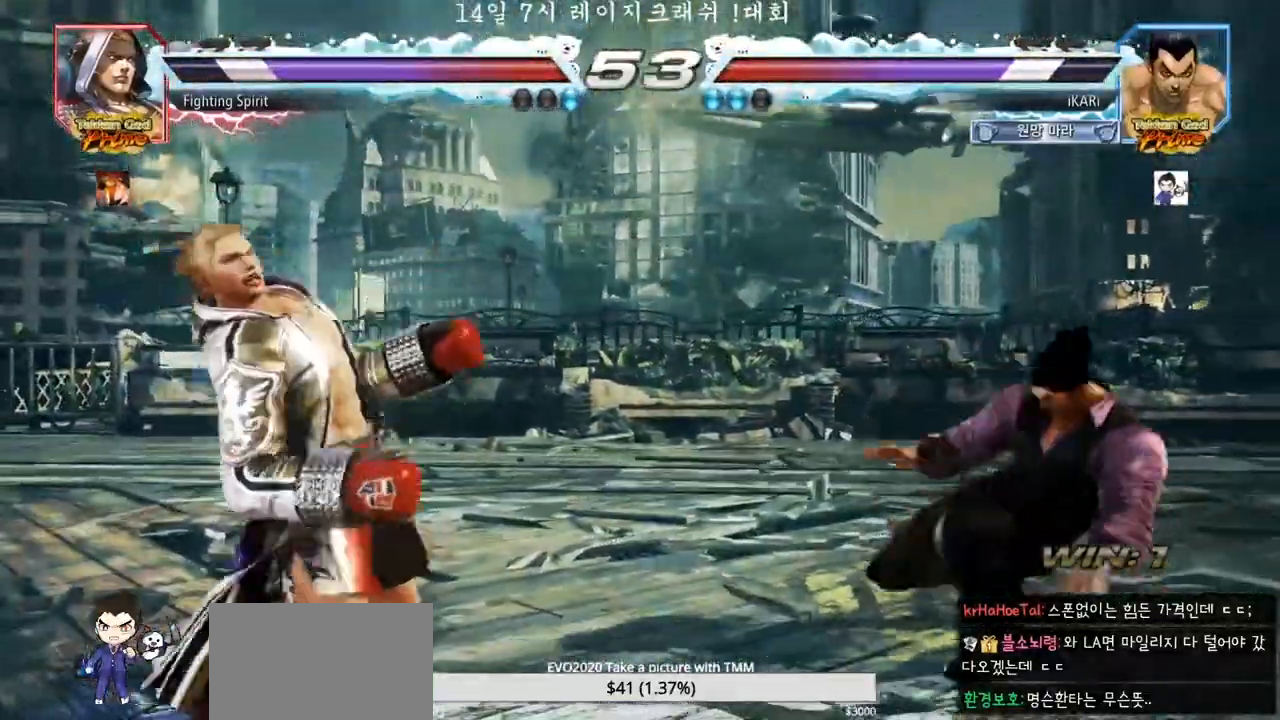
{"dt_ms": 1000, "buttons": [], "left_stick": "right"}
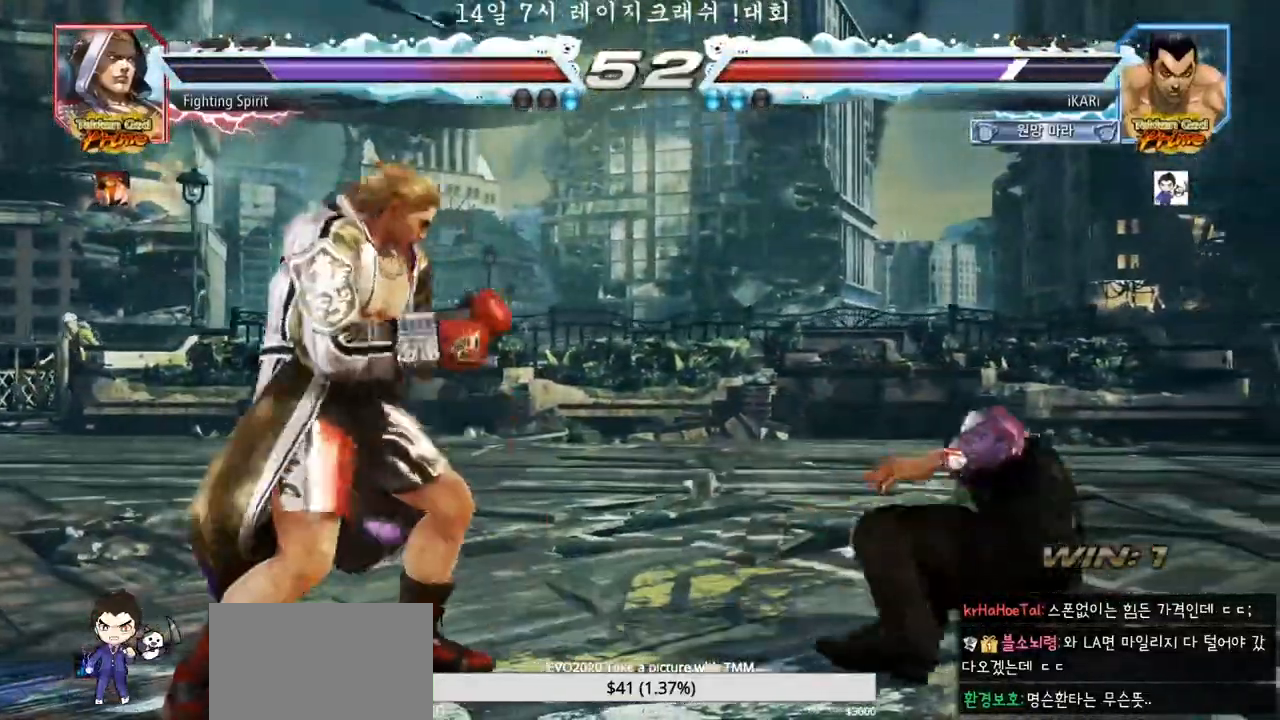
{"dt_ms": 500, "buttons": [], "left_stick": "center", "events": [[117, "left_stick", "center"], [233, "left_stick", "down"], [300, "left_stick", "center"], [367, "left_stick", "down"], [500, "left_stick", "center"]]}
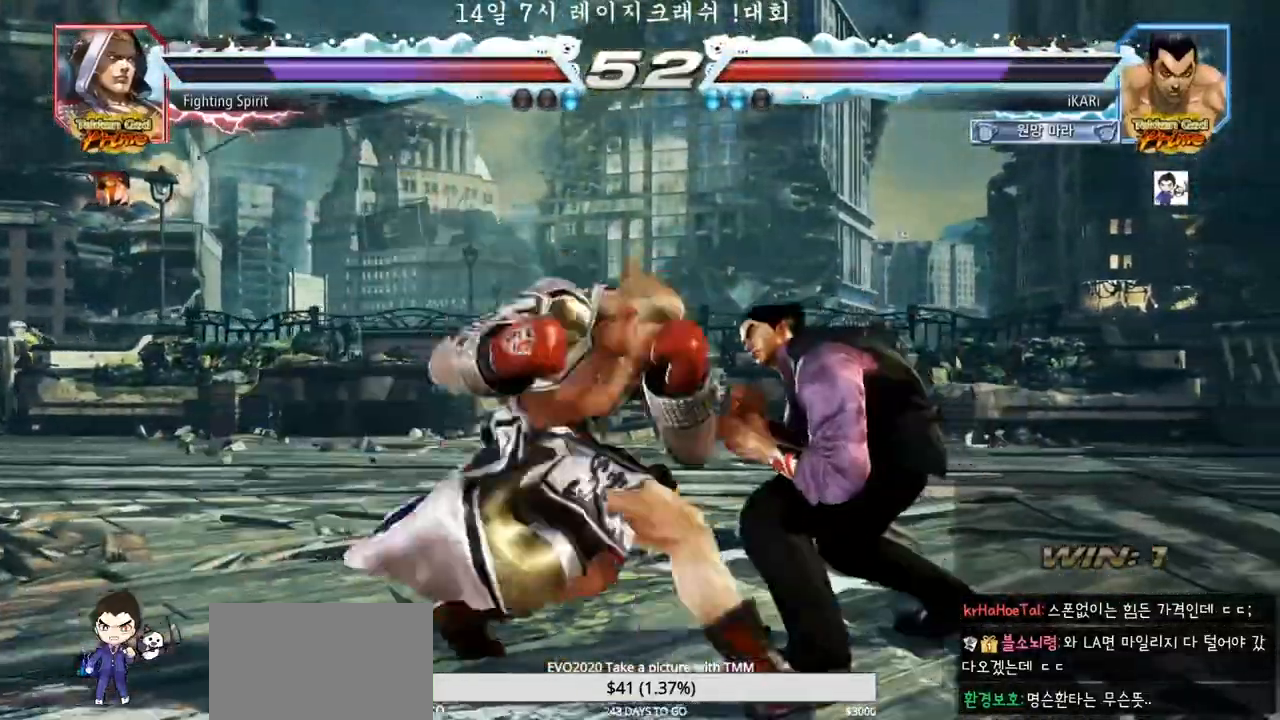
{"dt_ms": 500, "buttons": [], "left_stick": "down-right"}
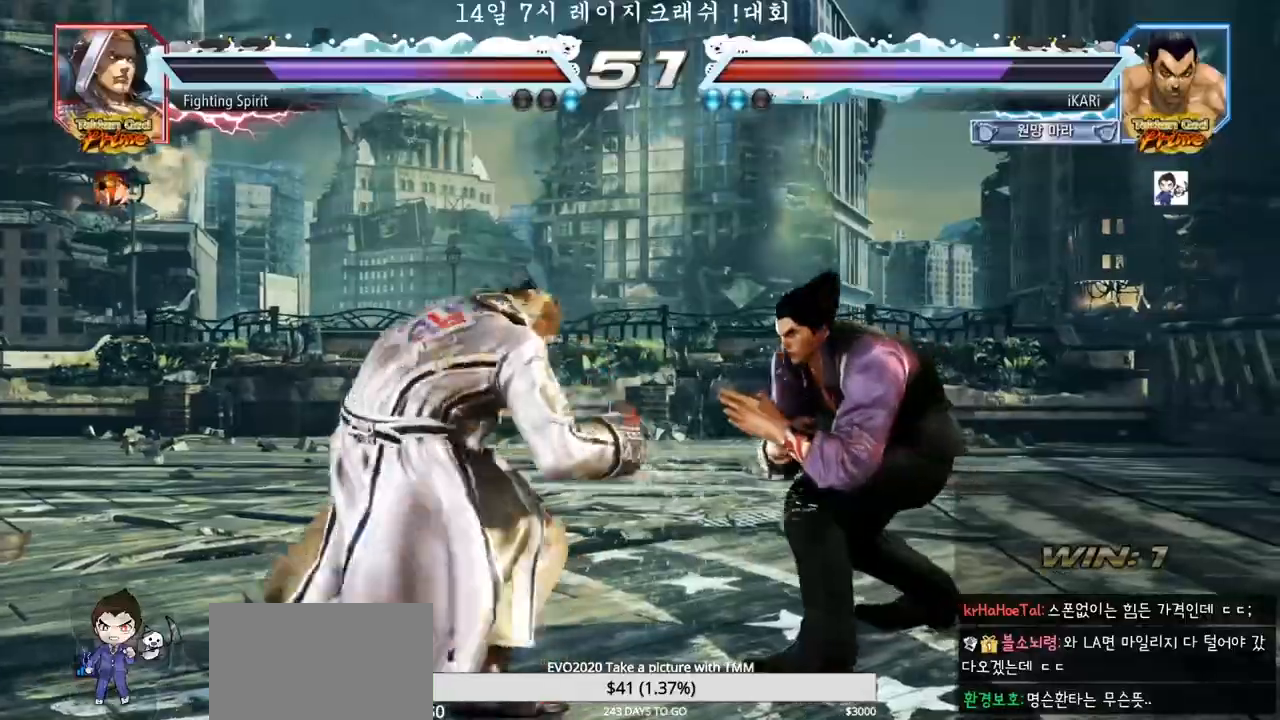
{"dt_ms": 500, "buttons": [], "left_stick": "center", "events": [[50, "left_stick", "center"], [217, "CROSS", "down"], [217, "left_stick", "down-right"], [267, "CROSS", "up"], [417, "TRIANGLE", "down"], [433, "left_stick", "center"], [450, "TRIANGLE", "up"]]}
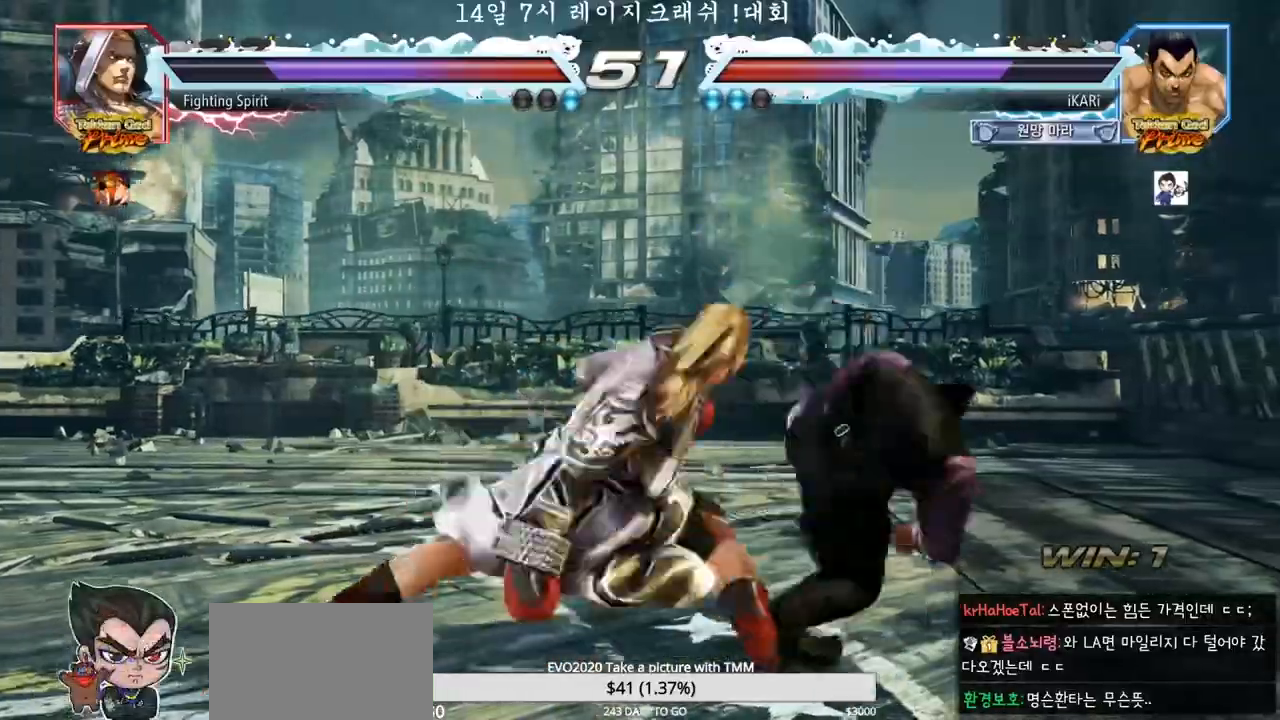
{"dt_ms": 500, "buttons": [], "left_stick": "right", "events": [[350, "left_stick", "right"]]}
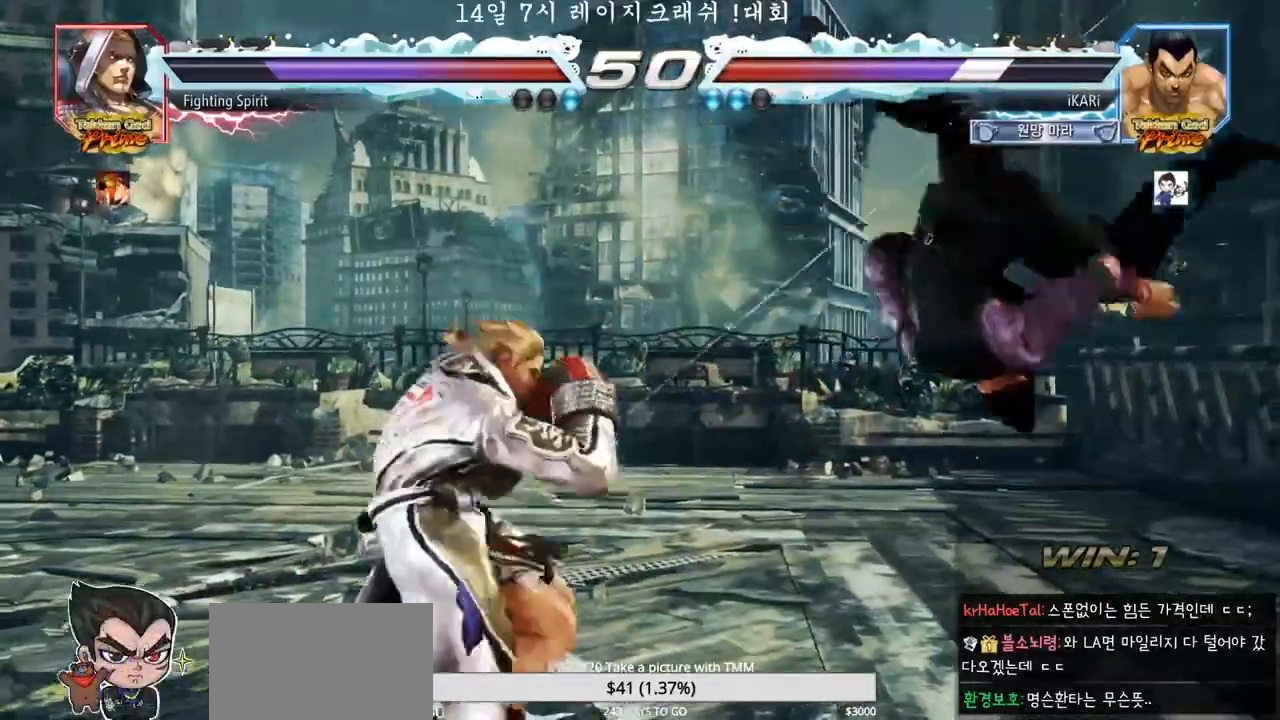
{"dt_ms": 500, "buttons": ["TRIANGLE"], "left_stick": "center", "events": [[133, "TRIANGLE", "down"], [150, "left_stick", "center"], [183, "SQUARE", "down"], [183, "TRIANGLE", "up"], [200, "SQUARE", "up"], [267, "SQUARE", "down"], [300, "TRIANGLE", "down"], [317, "SQUARE", "up"], [333, "TRIANGLE", "up"], [367, "SQUARE", "down"], [383, "TRIANGLE", "down"], [417, "SQUARE", "up"], [417, "TRIANGLE", "up"], [467, "SQUARE", "down"], [467, "TRIANGLE", "down"], [483, "SQUARE", "up"]]}
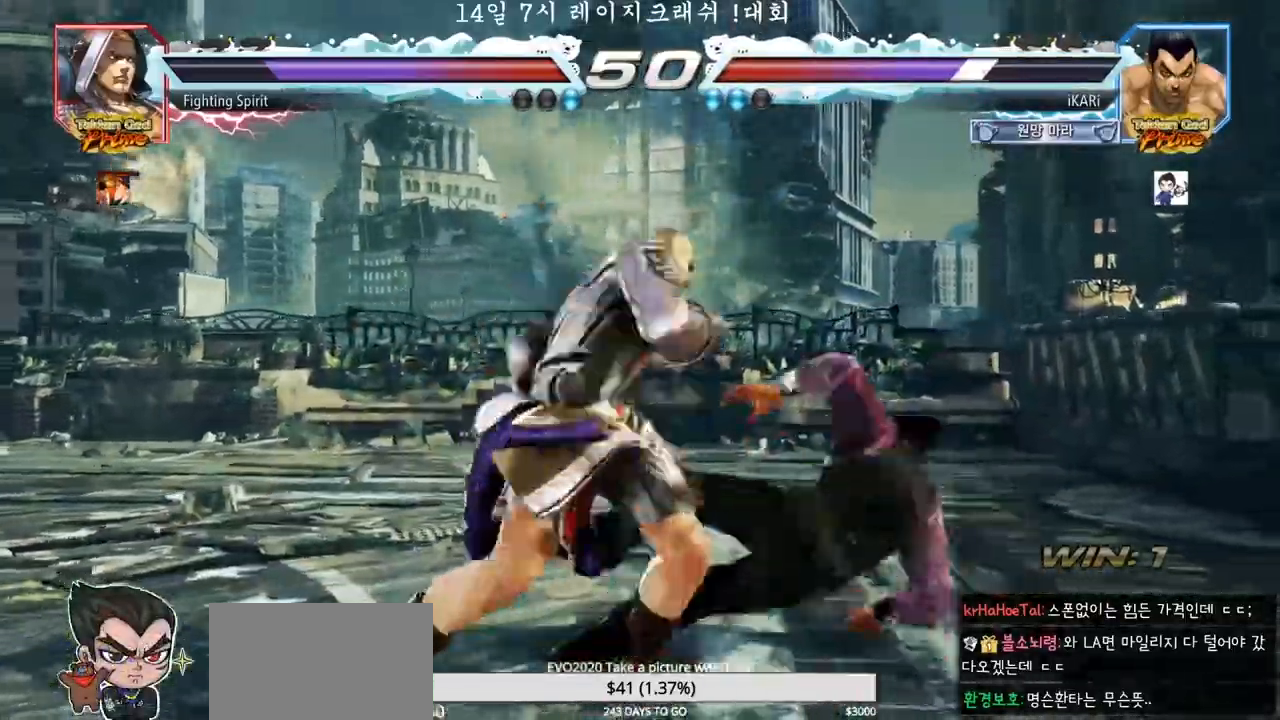
{"dt_ms": 500, "buttons": ["TRIANGLE"], "left_stick": "center", "events": [[17, "TRIANGLE", "up"], [250, "SQUARE", "down"], [267, "SQUARE", "up"], [317, "SQUARE", "down"], [367, "SQUARE", "up"], [383, "TRIANGLE", "down"], [433, "TRIANGLE", "up"], [467, "TRIANGLE", "down"]]}
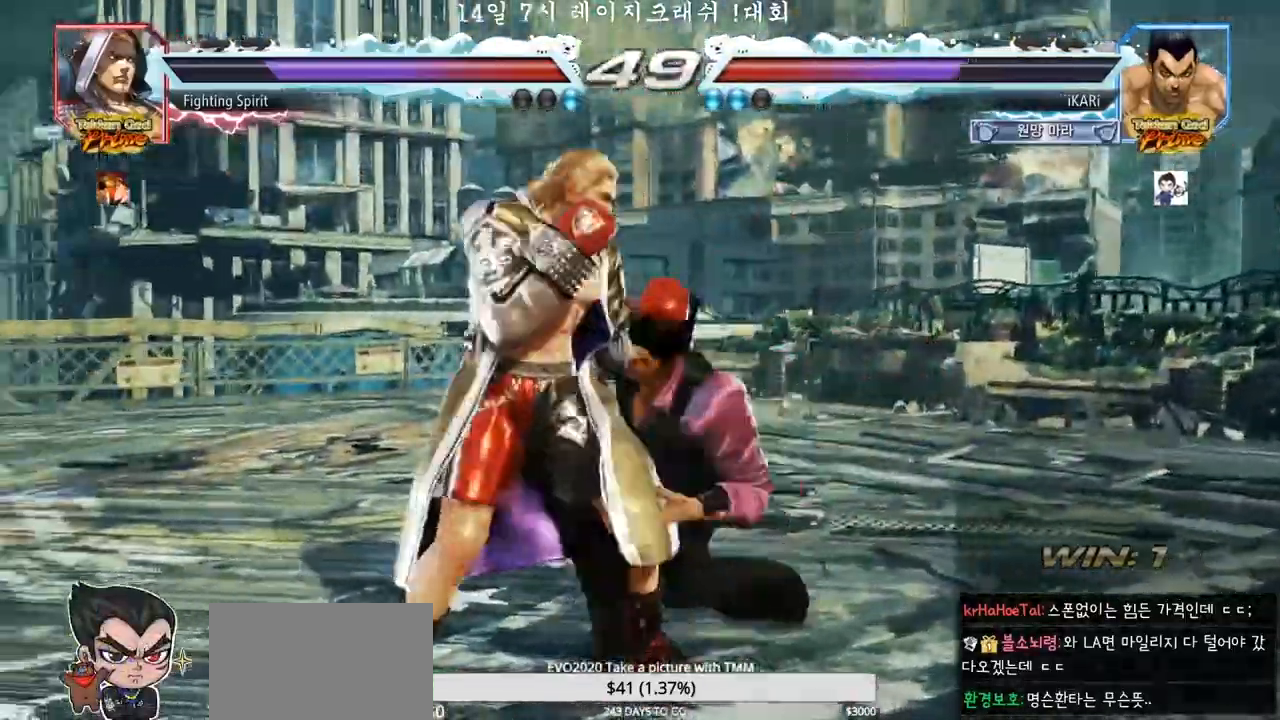
{"dt_ms": 500, "buttons": [], "left_stick": "center", "events": [[17, "TRIANGLE", "up"], [67, "TRIANGLE", "down"], [117, "TRIANGLE", "up"], [183, "TRIANGLE", "down"], [233, "TRIANGLE", "up"], [283, "TRIANGLE", "down"], [333, "TRIANGLE", "up"], [383, "TRIANGLE", "down"], [483, "TRIANGLE", "up"]]}
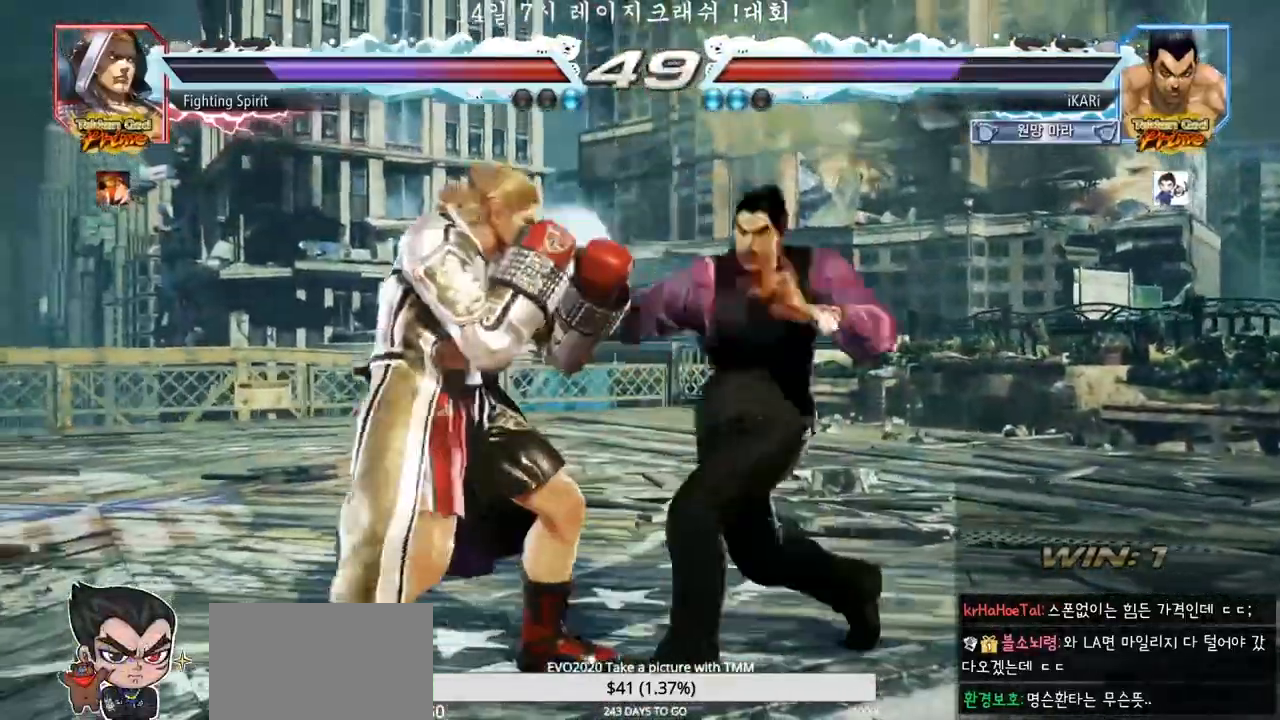
{"dt_ms": 500, "buttons": [], "left_stick": "right", "events": [[33, "left_stick", "left"], [133, "left_stick", "center"], [183, "left_stick", "right"]]}
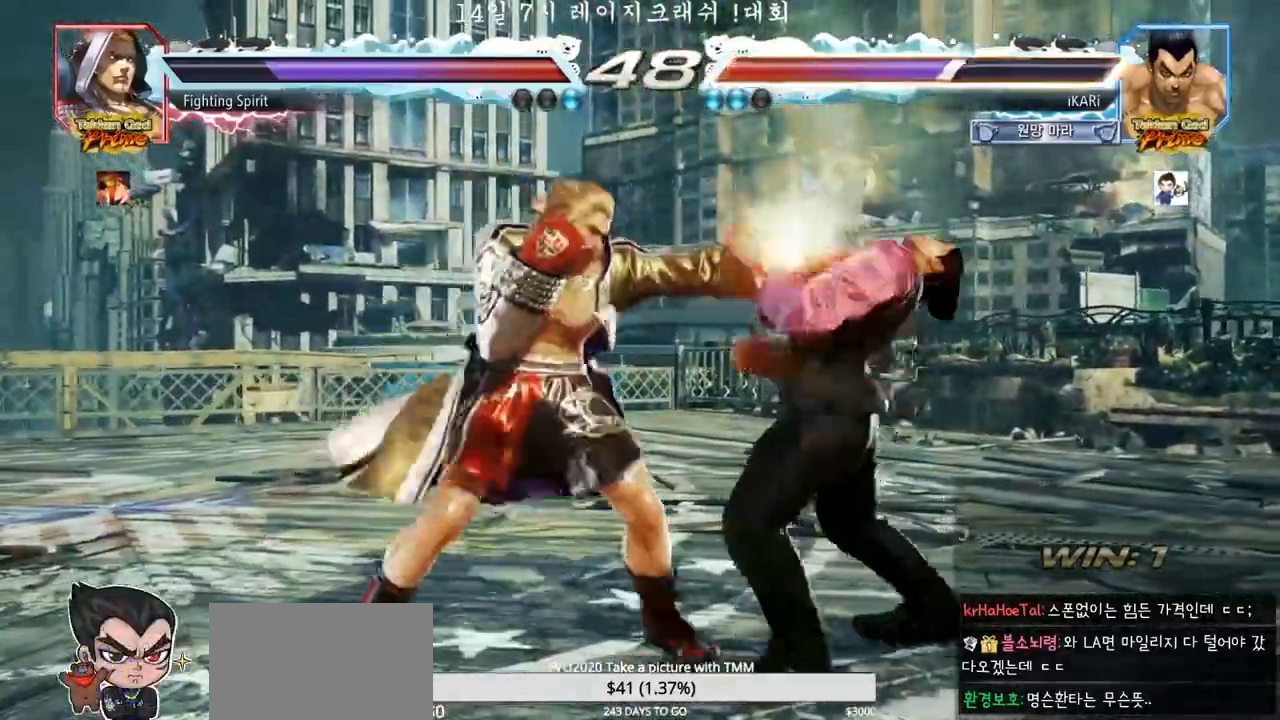
{"dt_ms": 500, "buttons": [], "left_stick": "center", "events": [[500, "left_stick", "center"]]}
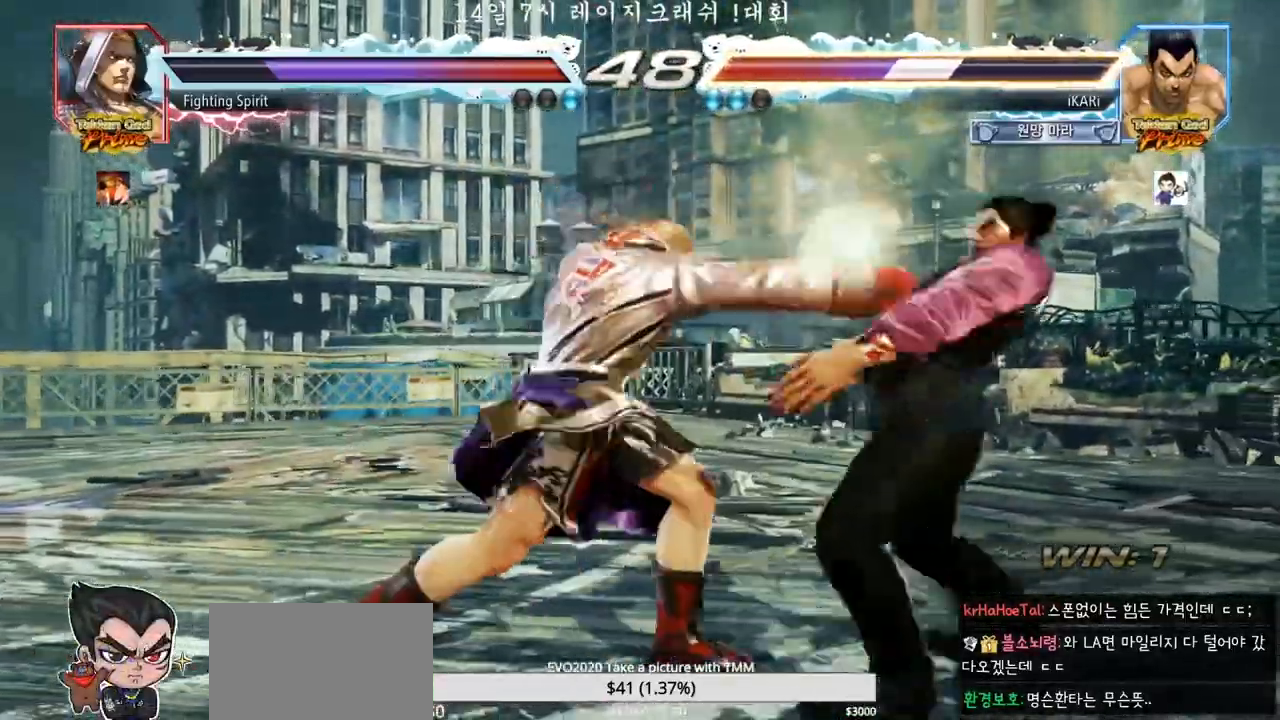
{"dt_ms": 500, "buttons": [], "left_stick": "center", "events": [[383, "left_stick", "right"], [433, "left_stick", "center"]]}
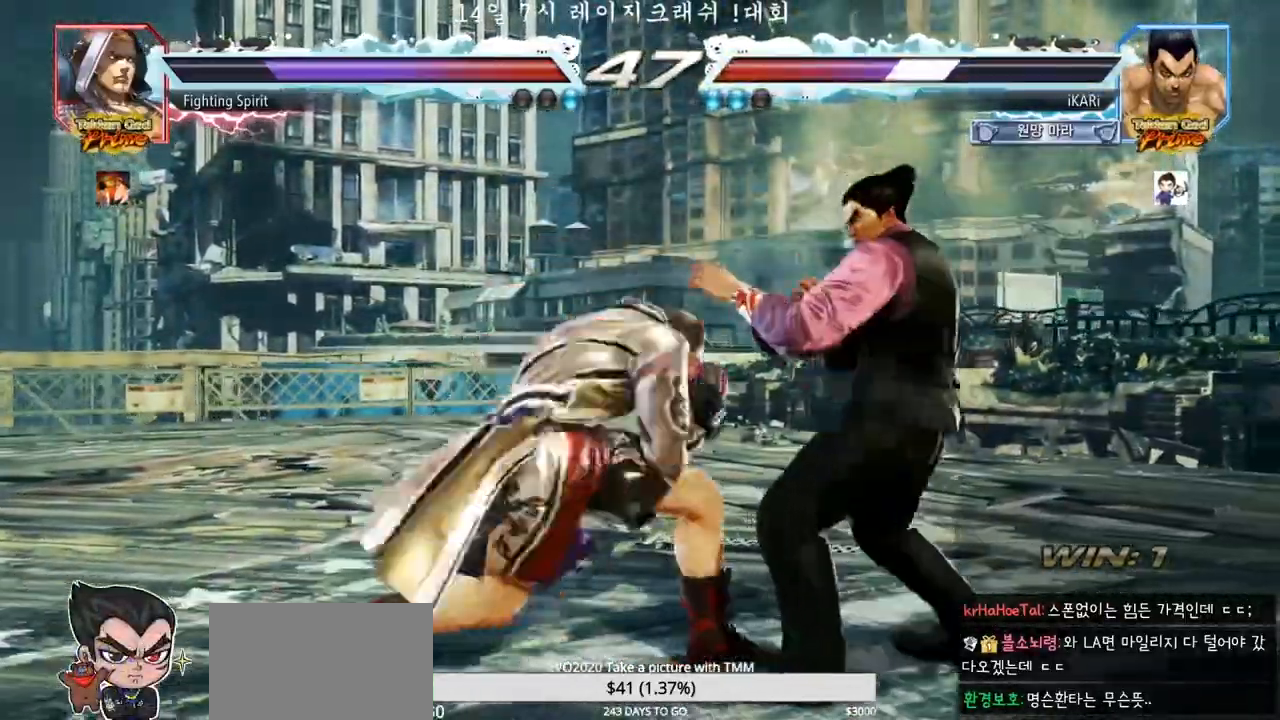
{"dt_ms": 500, "buttons": [], "left_stick": "center", "events": [[17, "left_stick", "right"], [450, "left_stick", "center"]]}
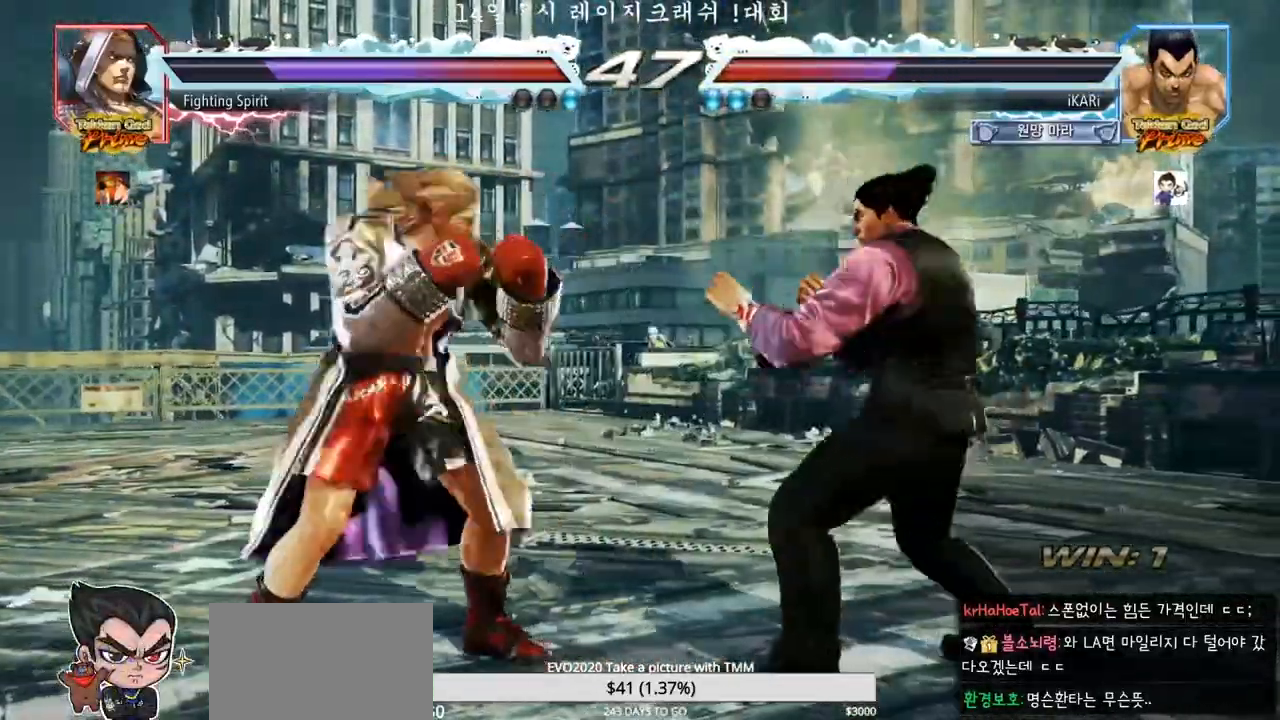
{"dt_ms": 500, "buttons": [], "left_stick": "right", "events": [[133, "left_stick", "right"]]}
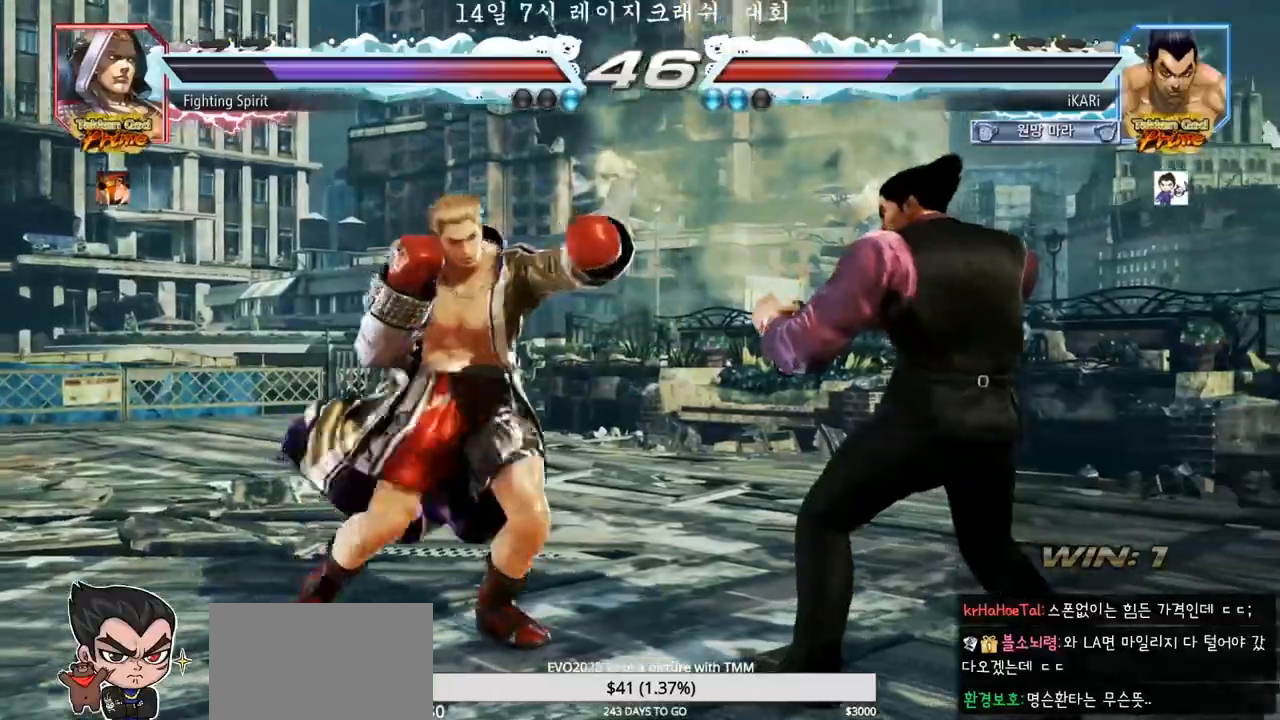
{"dt_ms": 500, "buttons": [], "left_stick": "down", "events": [[183, "left_stick", "center"], [333, "left_stick", "down"]]}
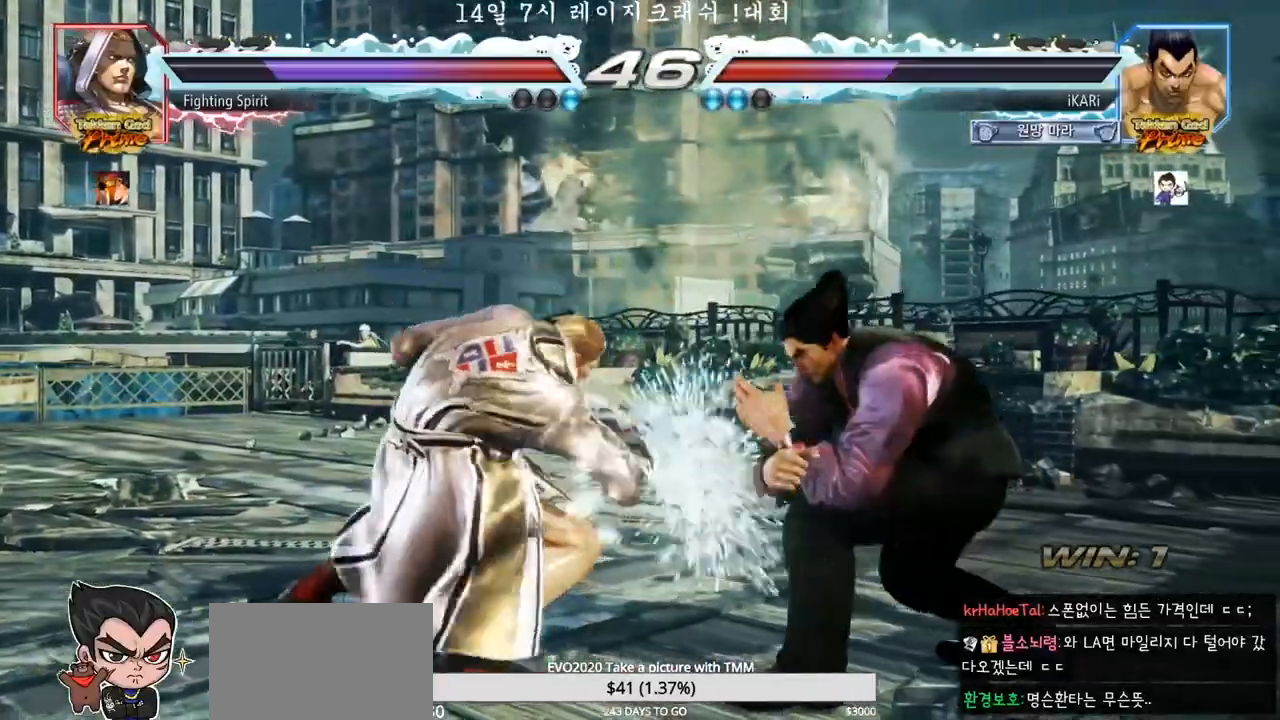
{"dt_ms": 500, "buttons": [], "left_stick": "right", "events": [[33, "left_stick", "right"], [217, "left_stick", "center"], [300, "left_stick", "left"], [350, "left_stick", "center"], [500, "left_stick", "right"]]}
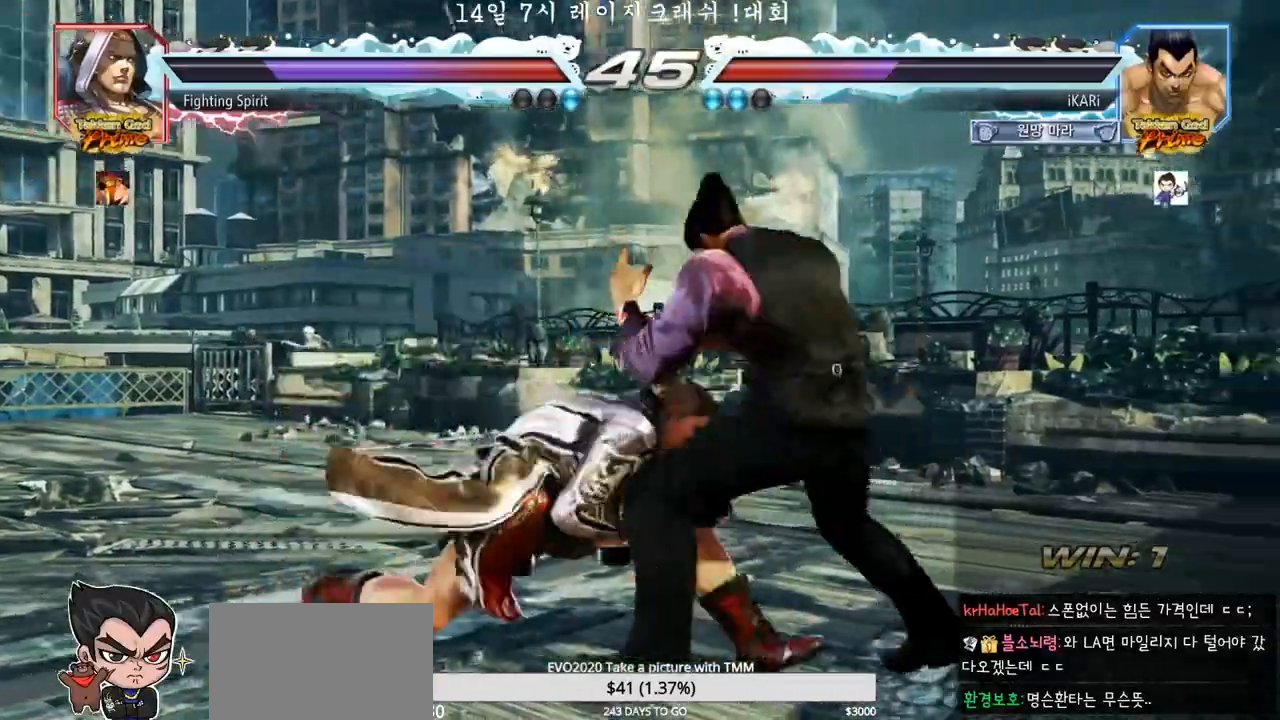
{"dt_ms": 500, "buttons": [], "left_stick": "right", "events": [[50, "left_stick", "center"], [100, "left_stick", "right"], [283, "left_stick", "center"], [450, "left_stick", "right"]]}
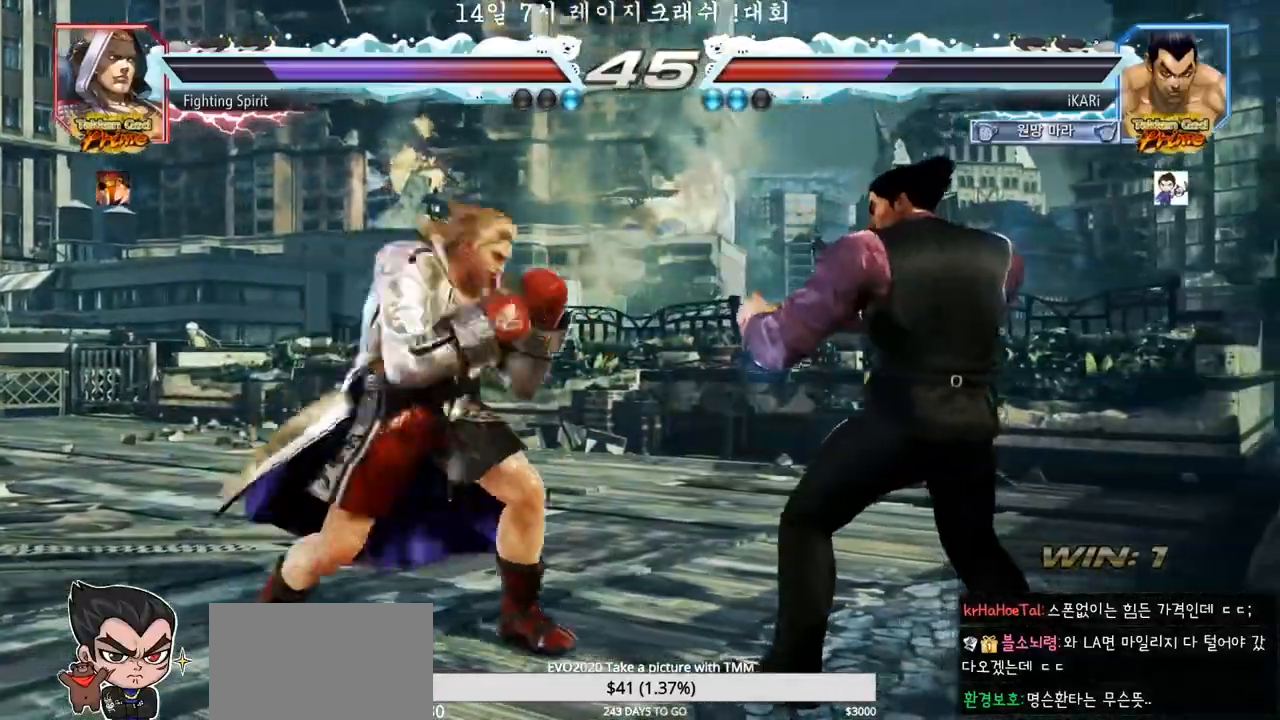
{"dt_ms": 500, "buttons": [], "left_stick": "center", "events": [[17, "left_stick", "center"], [83, "left_stick", "right"], [367, "left_stick", "center"], [450, "left_stick", "down"], [500, "left_stick", "center"]]}
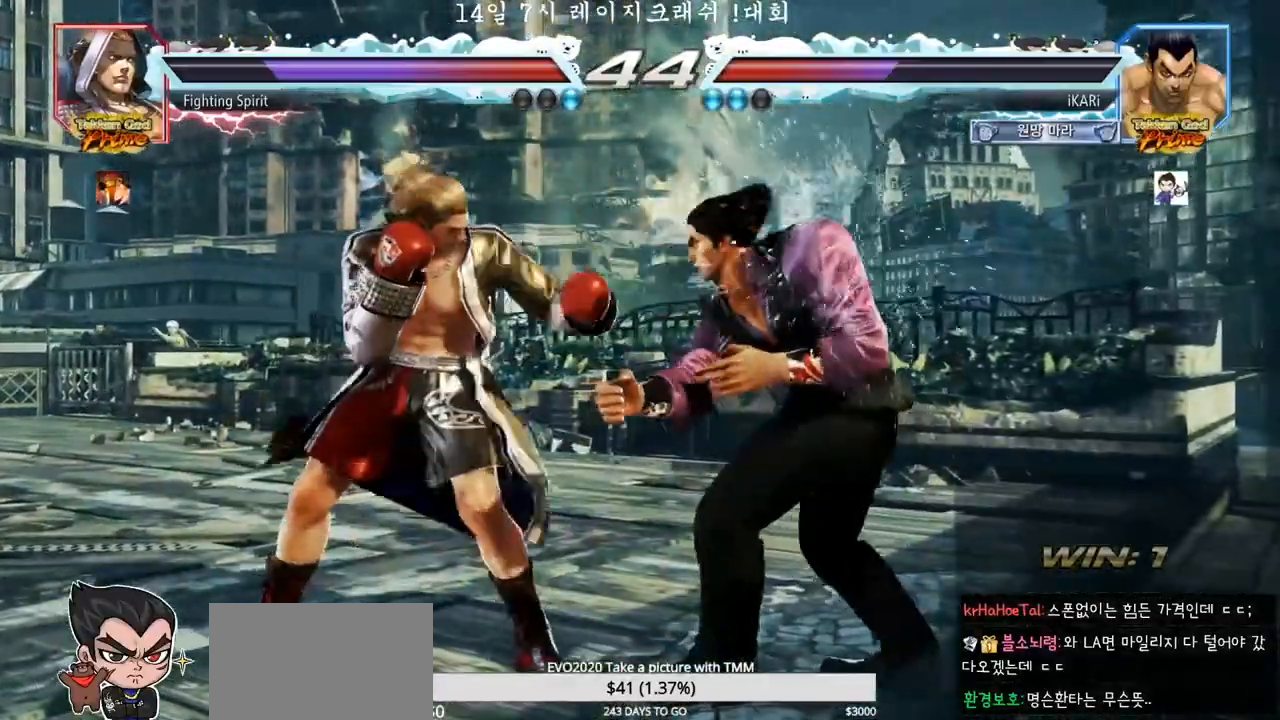
{"dt_ms": 500, "buttons": [], "left_stick": "right", "events": [[67, "left_stick", "down"], [133, "left_stick", "center"], [267, "left_stick", "right"], [317, "left_stick", "center"], [383, "left_stick", "right"]]}
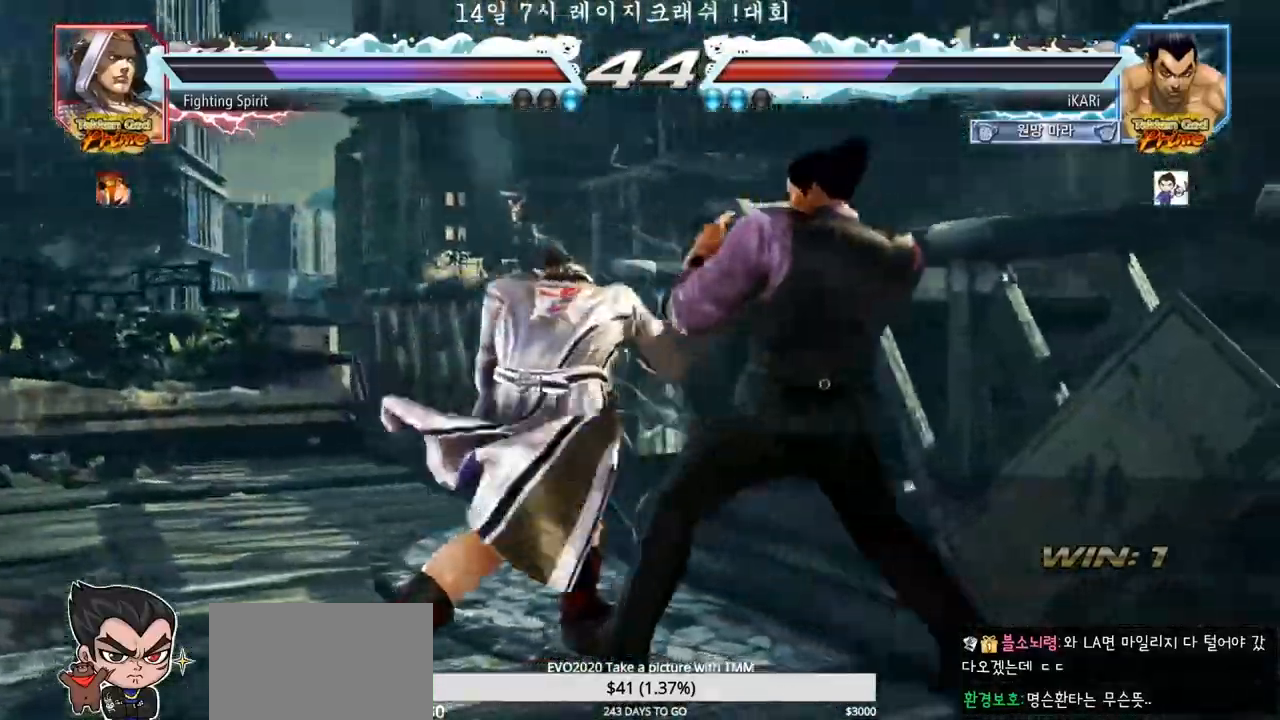
{"dt_ms": 500, "buttons": [], "left_stick": "right", "events": [[67, "left_stick", "center"], [100, "SQUARE", "down"], [150, "SQUARE", "up"], [150, "left_stick", "right"], [267, "TRIANGLE", "down"], [317, "TRIANGLE", "up"], [367, "TRIANGLE", "down"], [400, "TRIANGLE", "up"], [450, "TRIANGLE", "down"], [500, "TRIANGLE", "up"]]}
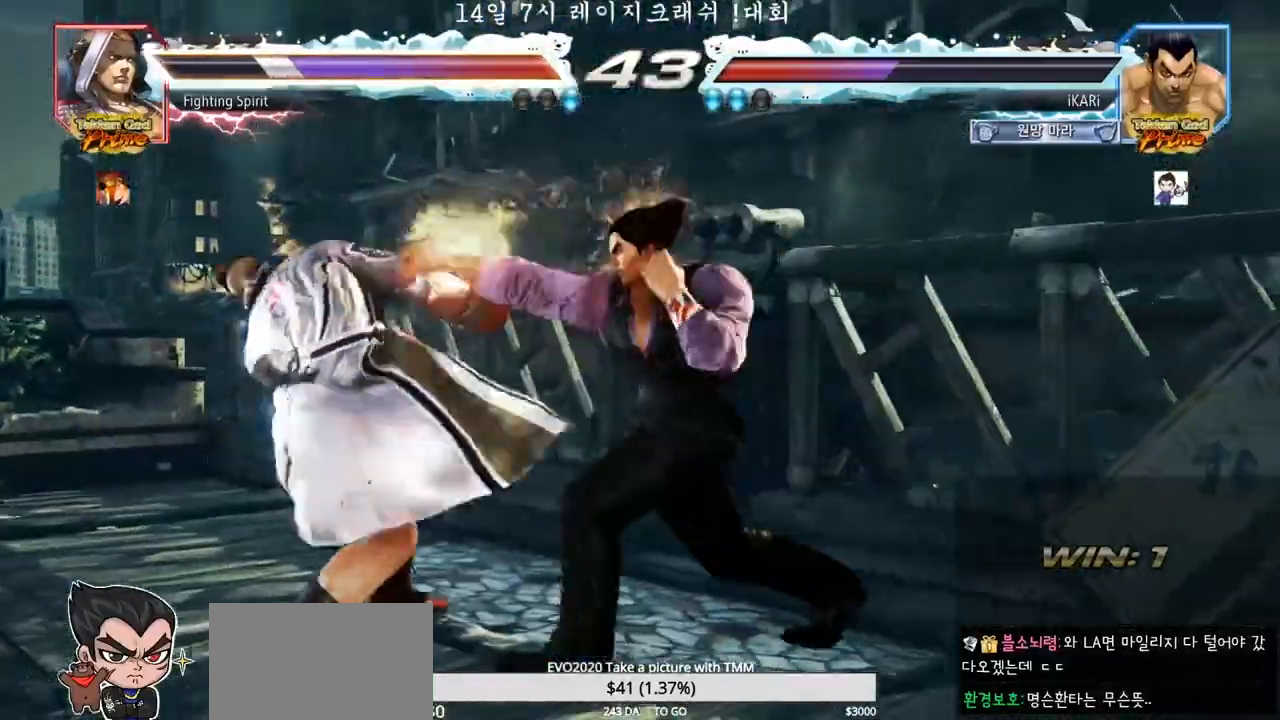
{"dt_ms": 500, "buttons": [], "left_stick": "right"}
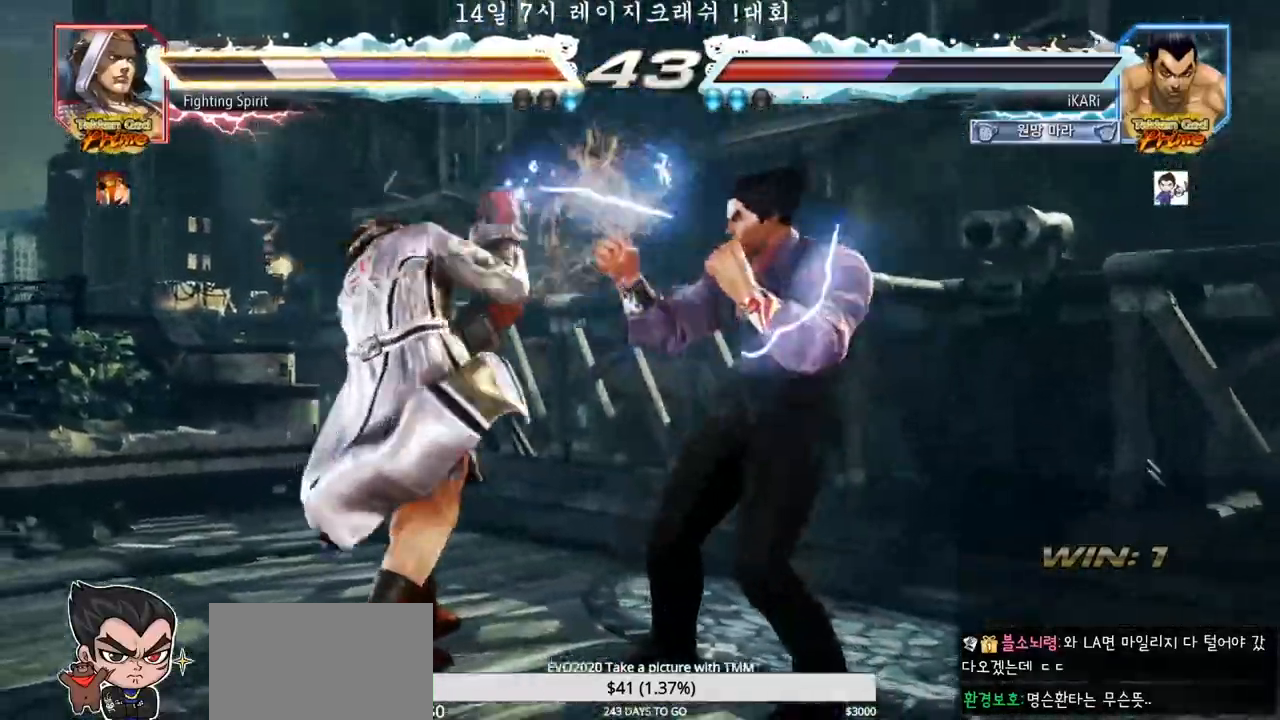
{"dt_ms": 500, "buttons": [], "left_stick": "center"}
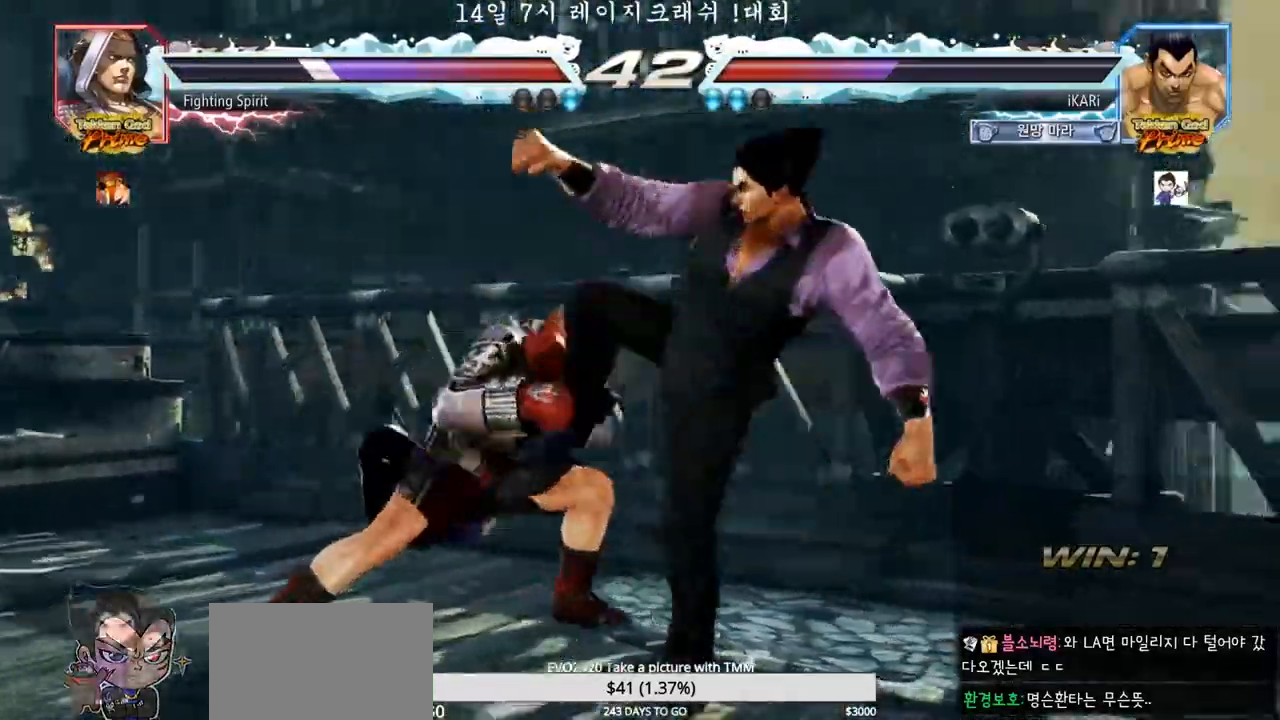
{"dt_ms": 500, "buttons": [], "left_stick": "center", "events": []}
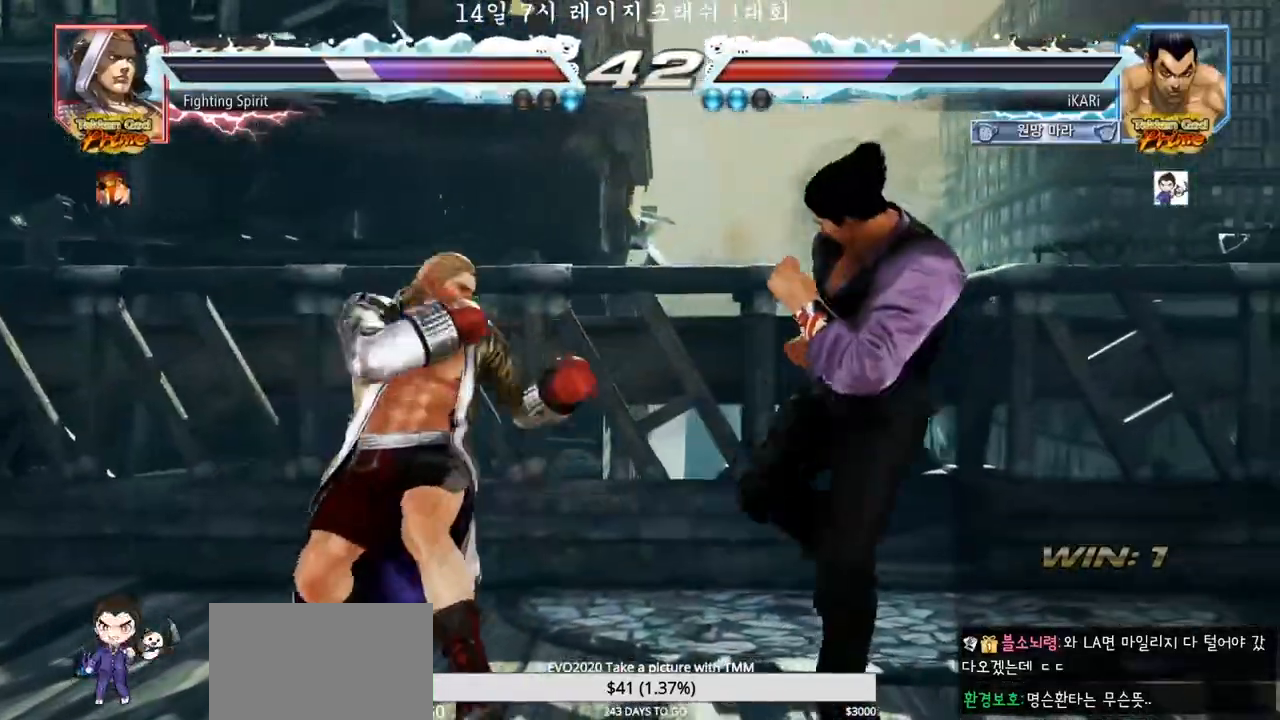
{"dt_ms": 500, "buttons": [], "left_stick": "left", "events": [[33, "left_stick", "down-left"], [67, "SQUARE", "down"], [117, "SQUARE", "up"], [200, "left_stick", "left"], [317, "TRIANGLE", "down"], [367, "TRIANGLE", "up"], [450, "TRIANGLE", "down"], [500, "TRIANGLE", "up"]]}
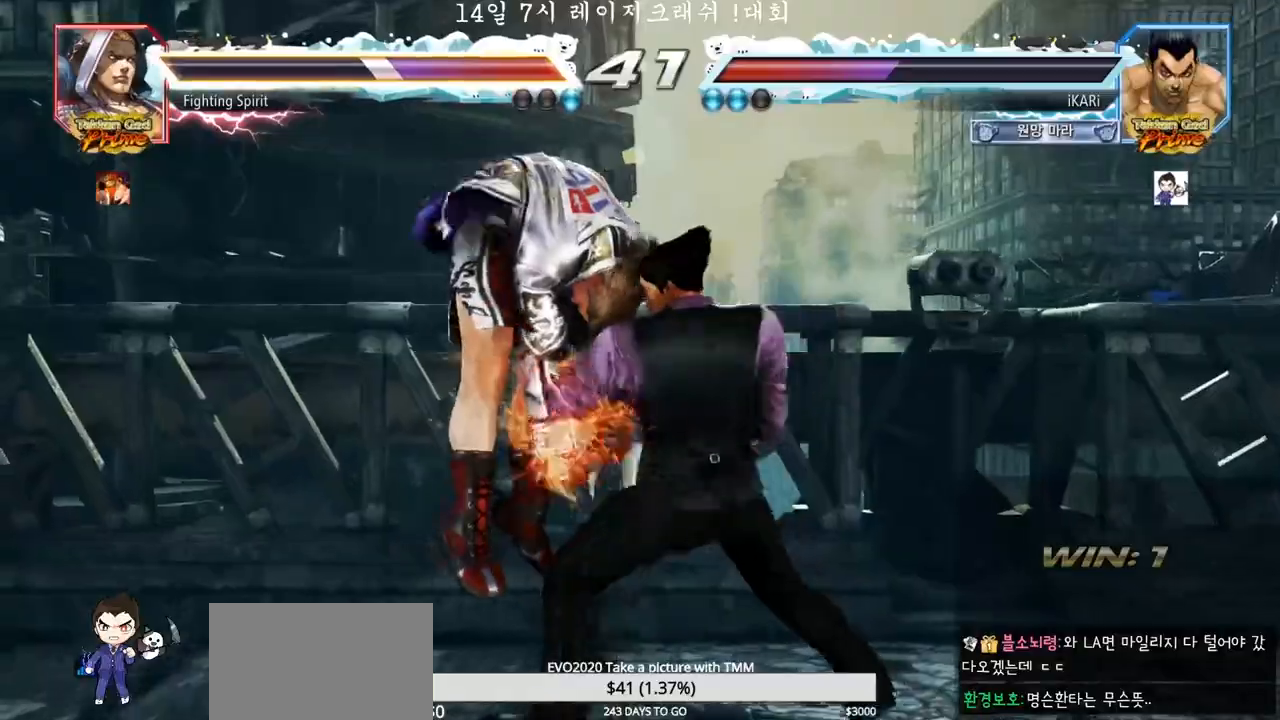
{"dt_ms": 500, "buttons": [], "left_stick": "center", "events": [[33, "TRIANGLE", "down"], [83, "TRIANGLE", "up"], [117, "TRIANGLE", "down"], [300, "TRIANGLE", "up"], [350, "TRIANGLE", "down"], [383, "TRIANGLE", "up"], [433, "left_stick", "center"]]}
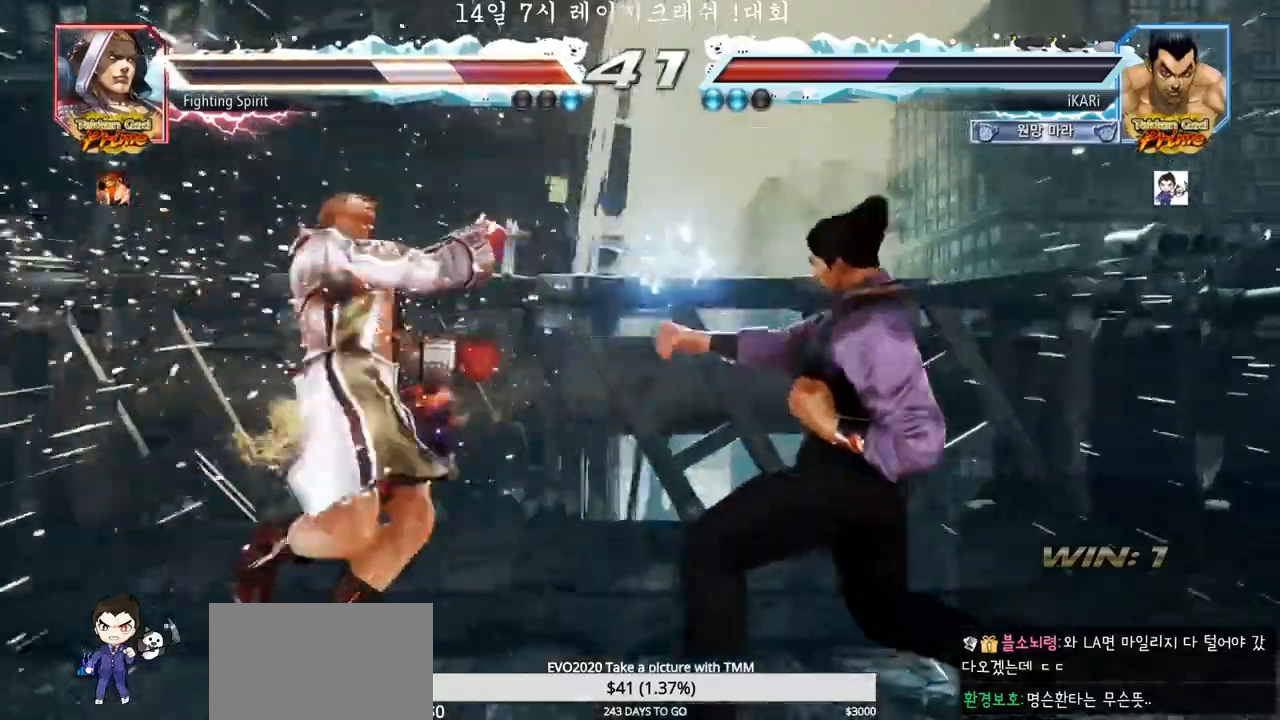
{"dt_ms": 500, "buttons": [], "left_stick": "left", "events": [[300, "left_stick", "left"], [433, "left_stick", "center"], [483, "left_stick", "left"]]}
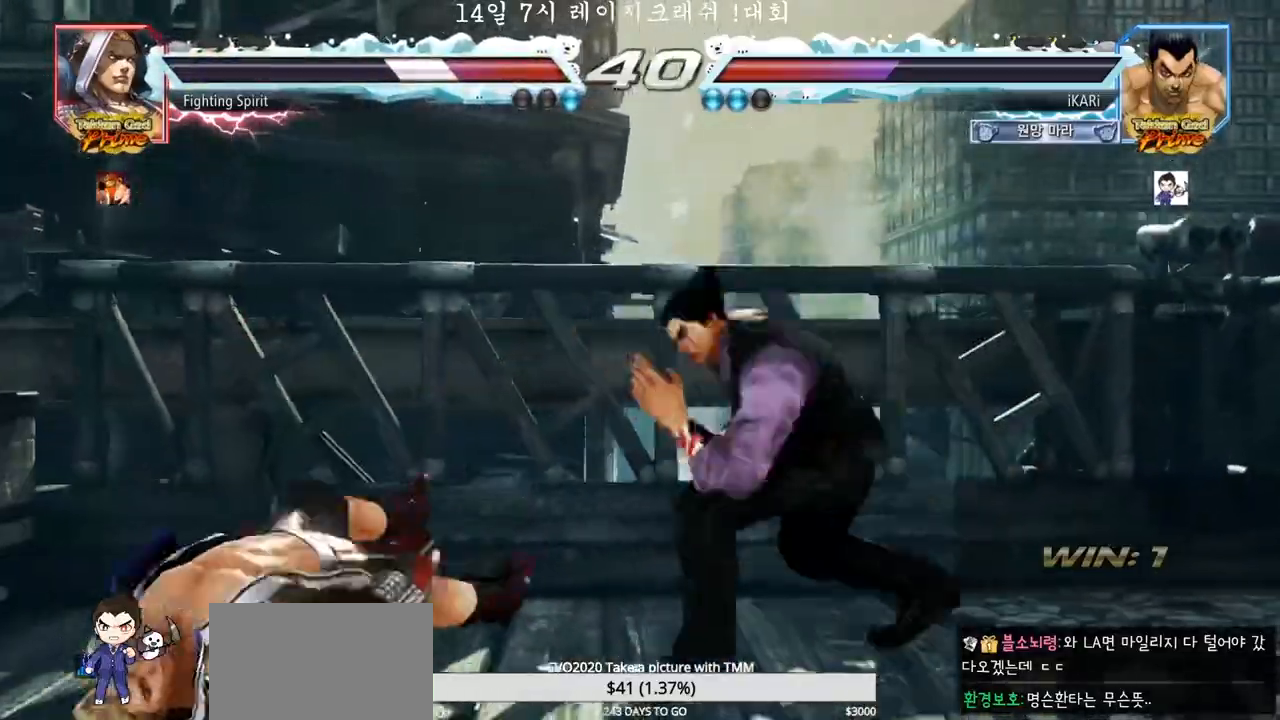
{"dt_ms": 500, "buttons": [], "left_stick": "center", "events": [[17, "CIRCLE", "down"], [67, "CIRCLE", "up"], [117, "TRIANGLE", "down"], [150, "TRIANGLE", "up"], [200, "TRIANGLE", "down"], [233, "left_stick", "center"], [250, "TRIANGLE", "up"]]}